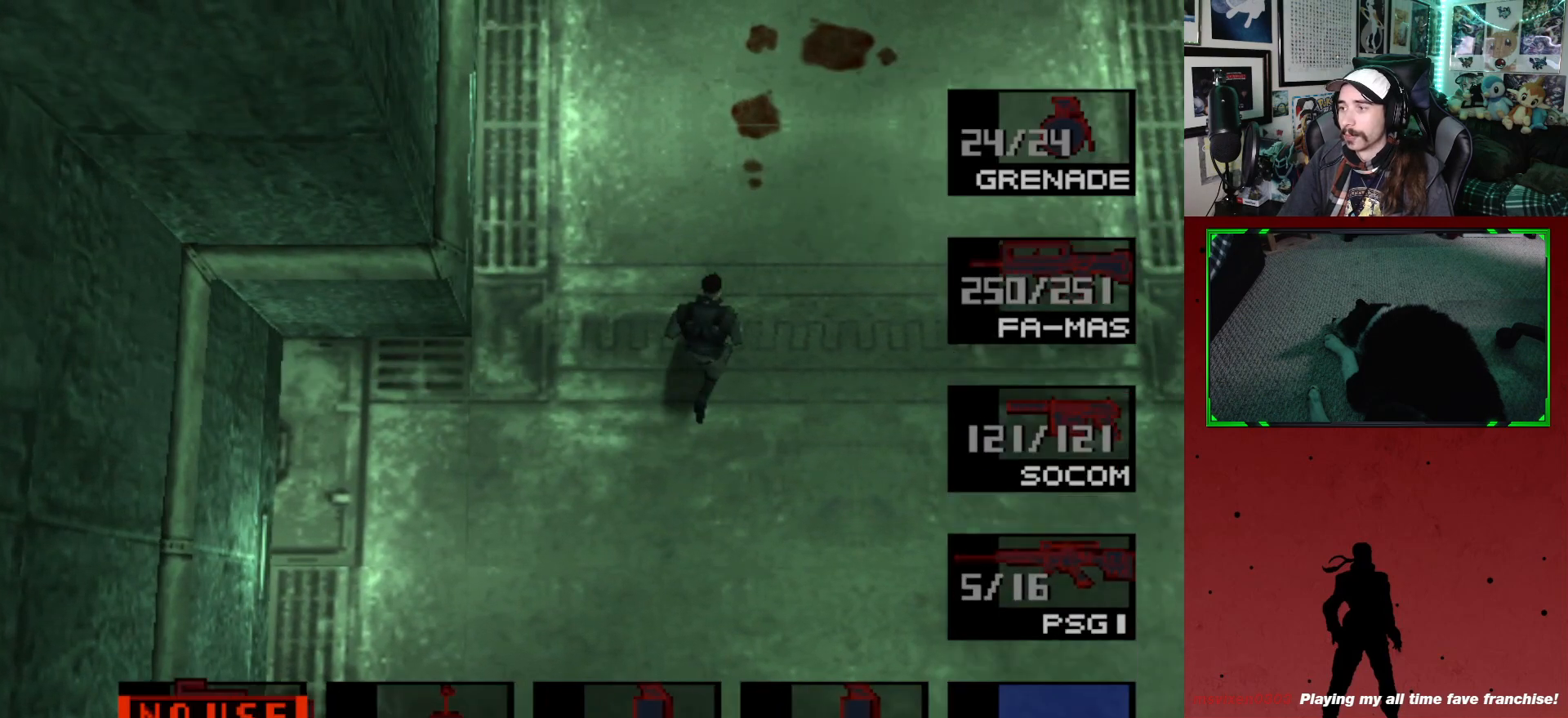
Gameplay with a controller (Xbox layout); each line is a JSON object with the inputs held at the frame after it. "events" lists button and stick changes between this image and that frame as [ms after this image, input, new state], when the widget could be followed in between.
{"buttons": [], "left_stick": "center", "right_stick": "center", "events": [[117, "DPAD_DOWN", "down"], [233, "DPAD_DOWN", "up"], [417, "R2", "up"]]}
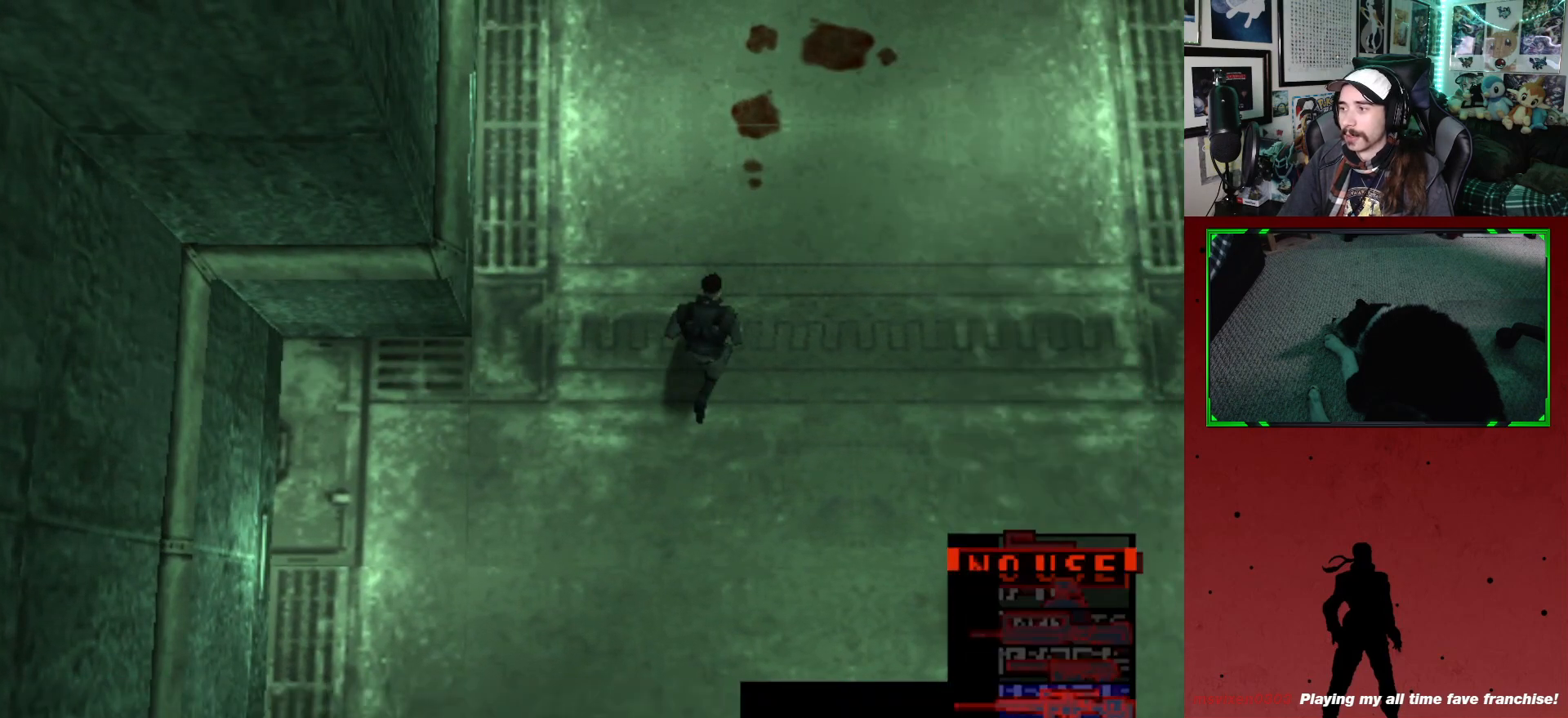
{"buttons": [], "left_stick": "center", "right_stick": "center", "events": [[217, "DPAD_UP", "down"], [333, "DPAD_UP", "up"]]}
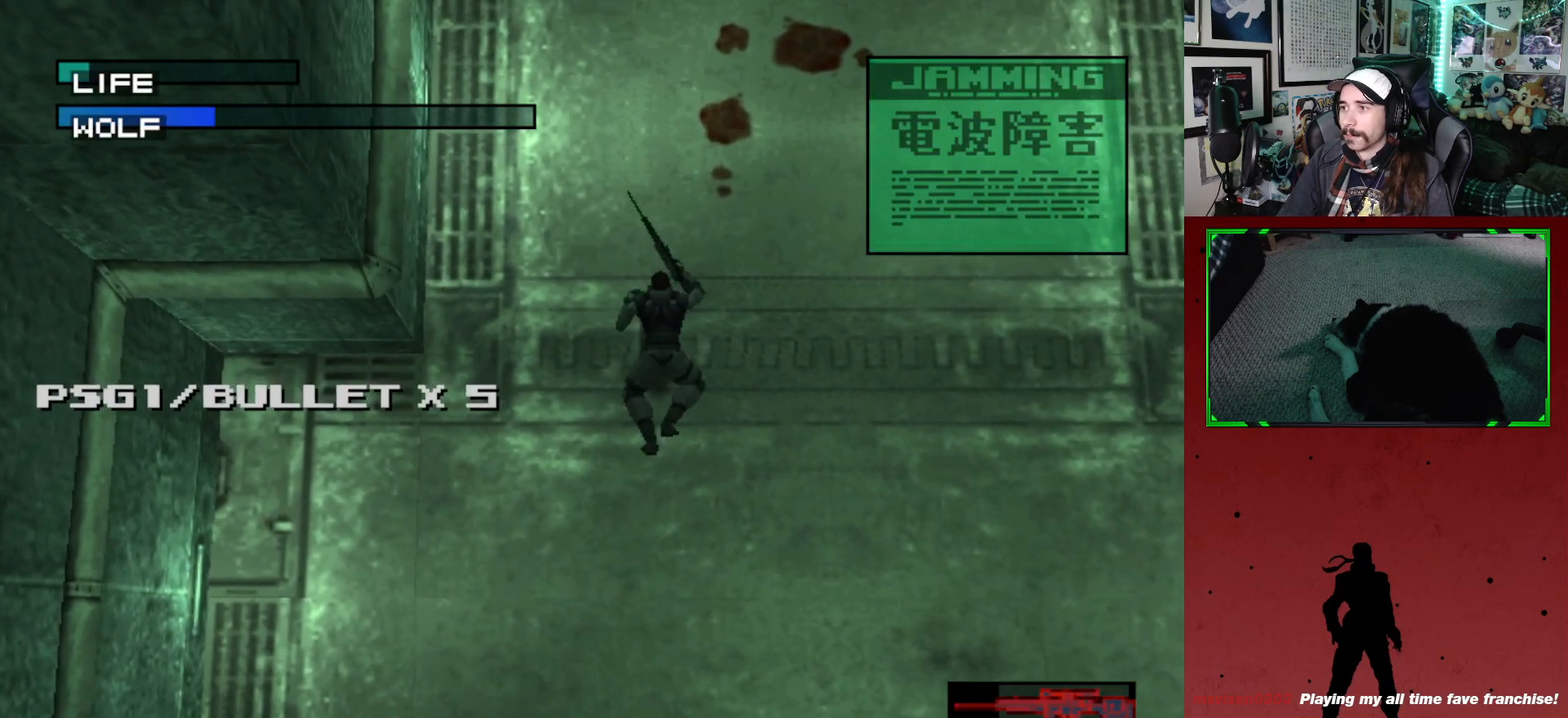
{"buttons": [], "left_stick": "center", "right_stick": "center", "events": []}
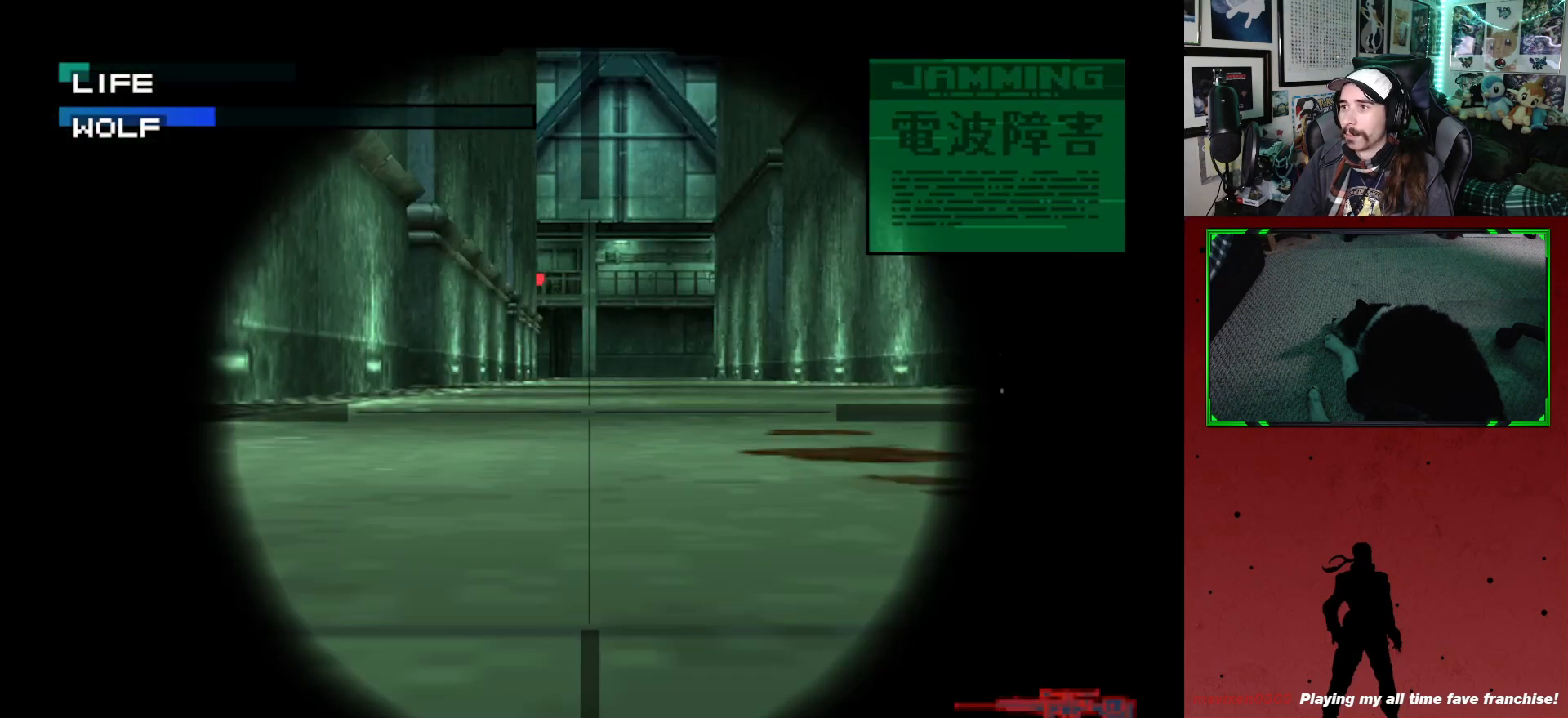
{"buttons": [], "left_stick": "center", "right_stick": "center", "events": [[83, "DPAD_UP", "down"], [367, "DPAD_UP", "up"]]}
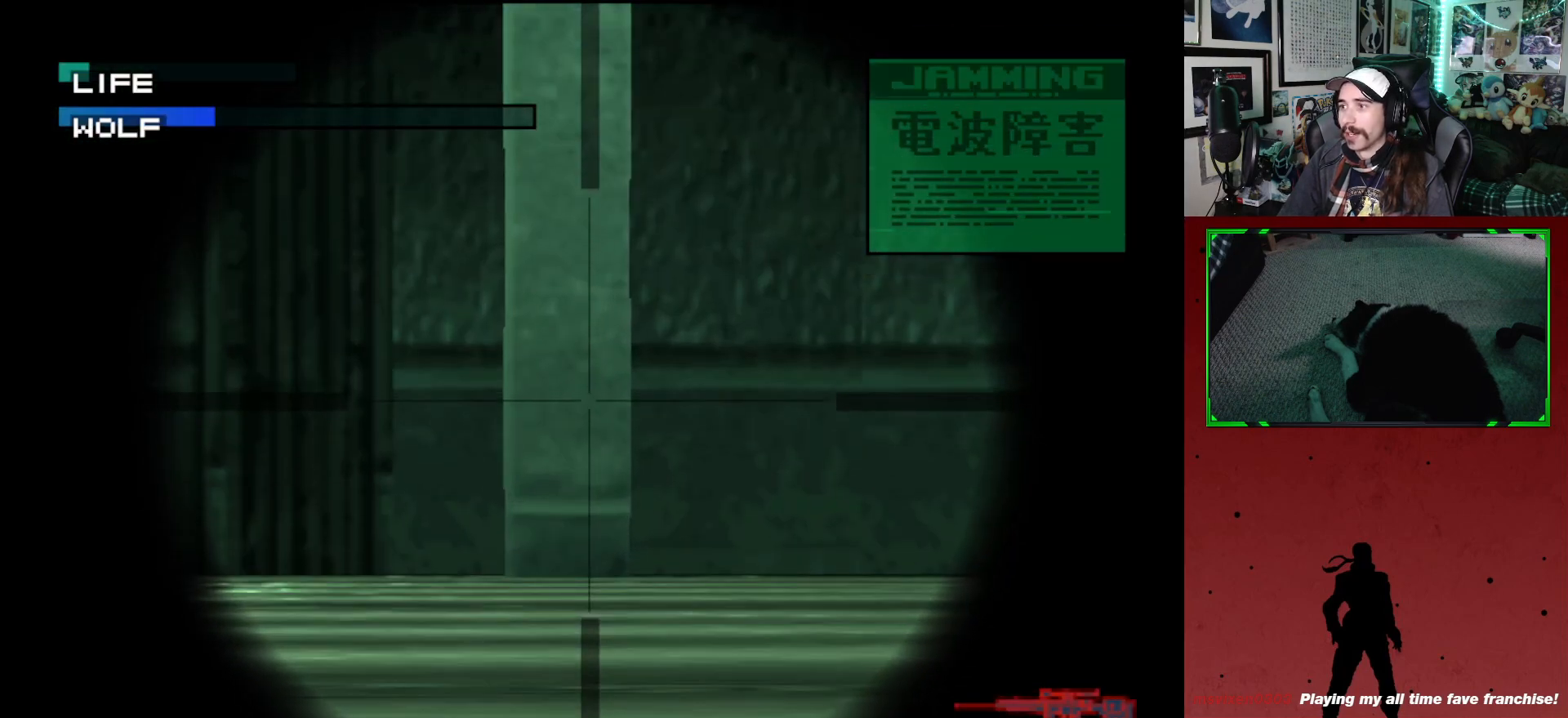
{"buttons": ["DPAD_UP"], "left_stick": "center", "right_stick": "center", "events": [[17, "DPAD_UP", "down"]]}
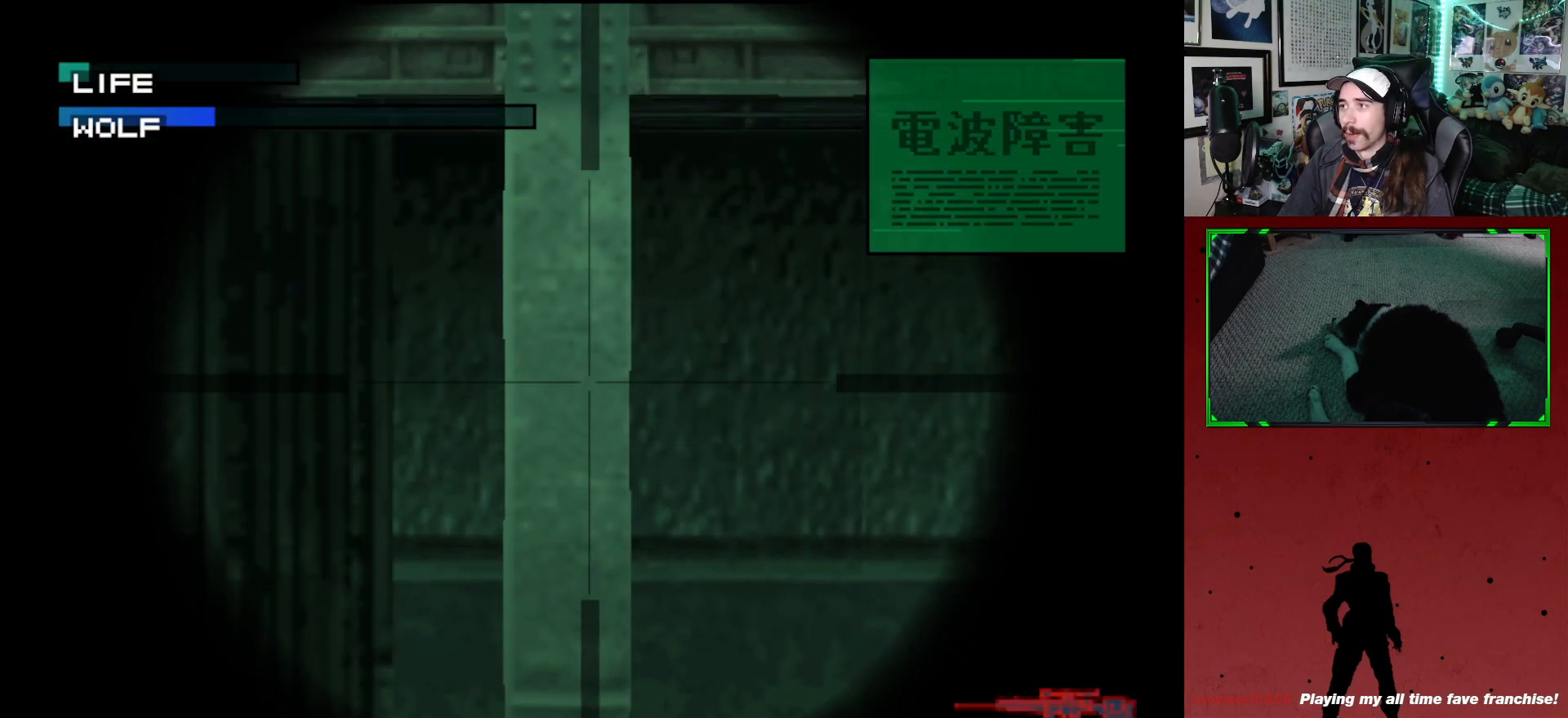
{"buttons": ["DPAD_UP"], "left_stick": "center", "right_stick": "center", "events": []}
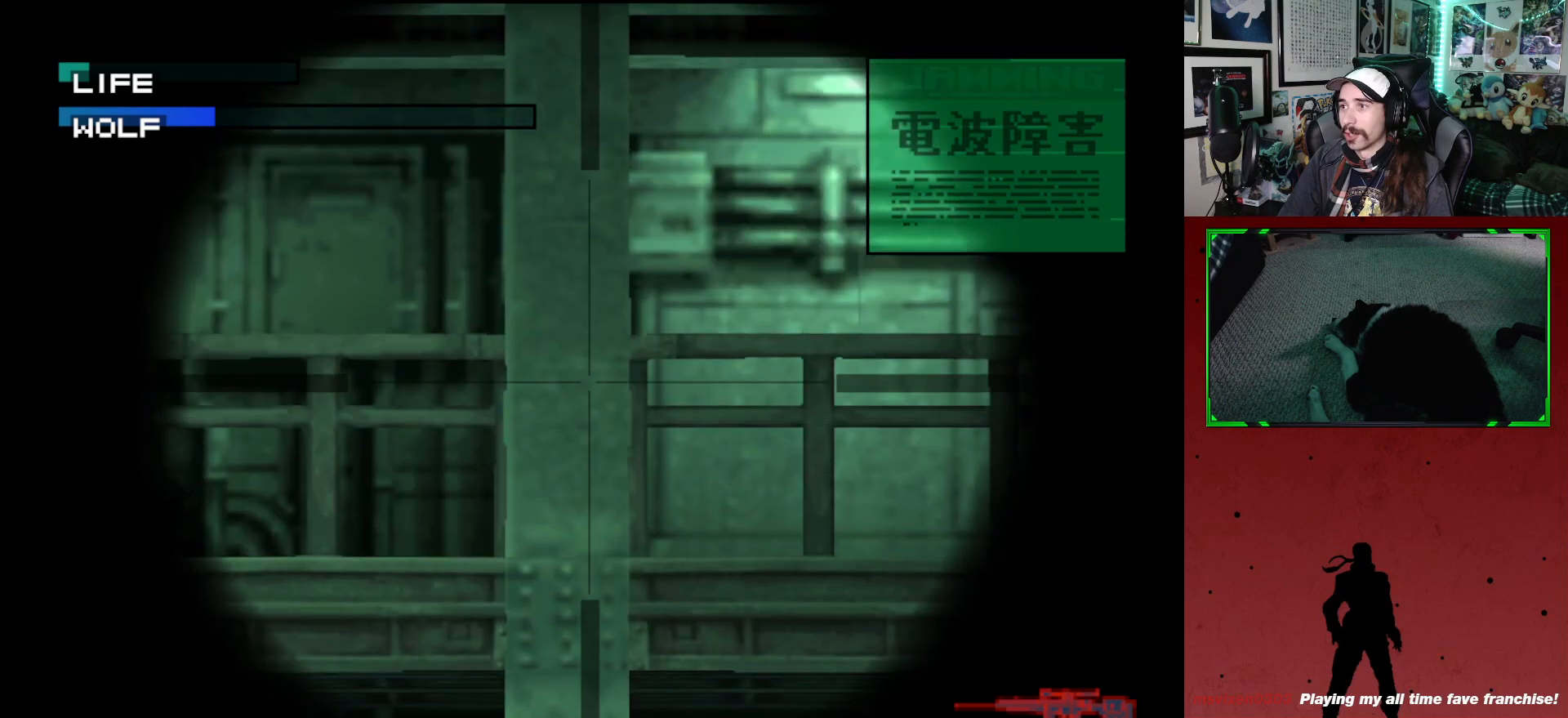
{"buttons": ["DPAD_RIGHT"], "left_stick": "center", "right_stick": "center", "events": [[50, "DPAD_UP", "up"], [417, "DPAD_RIGHT", "down"]]}
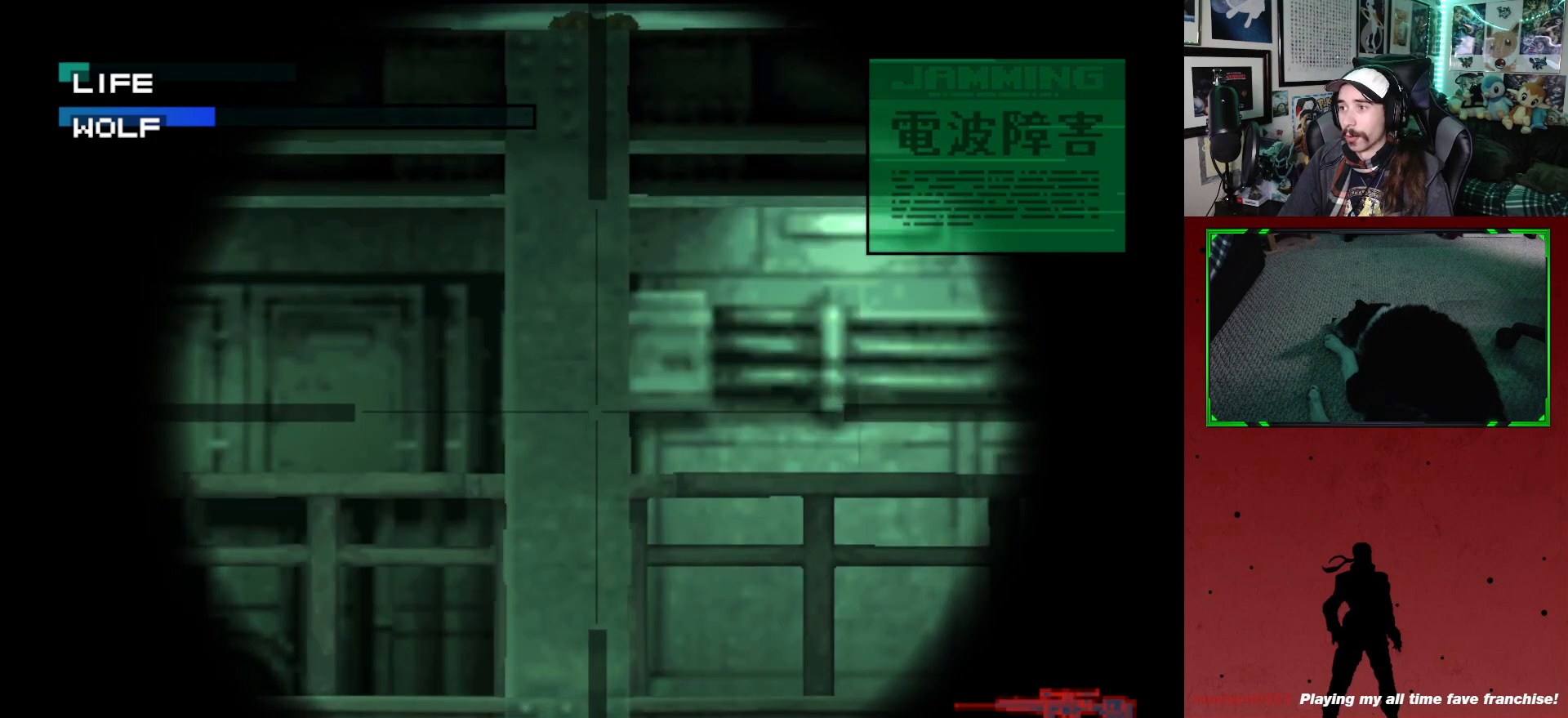
{"buttons": [], "left_stick": "center", "right_stick": "center", "events": [[250, "DPAD_RIGHT", "up"]]}
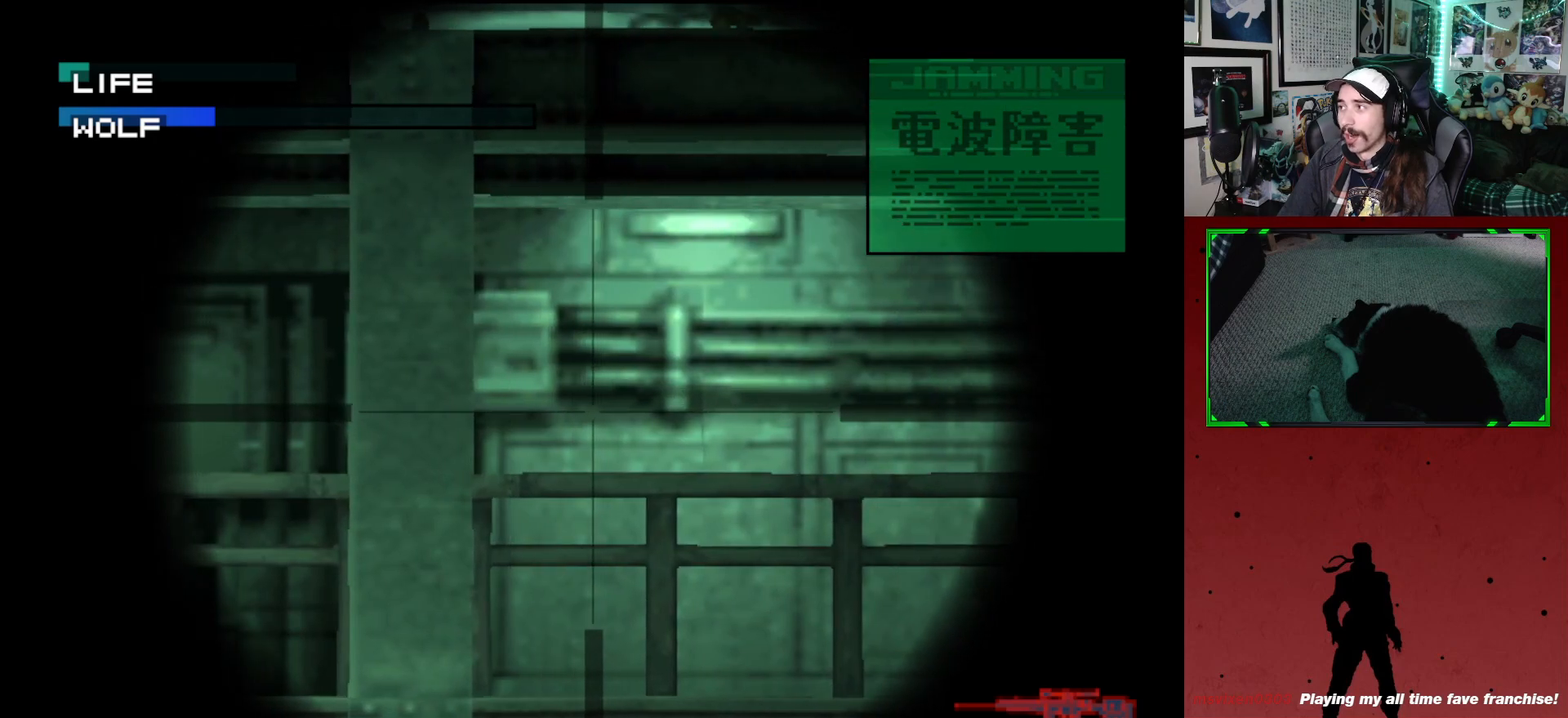
{"buttons": ["DPAD_DOWN", "DPAD_LEFT"], "left_stick": "center", "right_stick": "center", "events": [[183, "DPAD_LEFT", "down"], [283, "DPAD_DOWN", "down"]]}
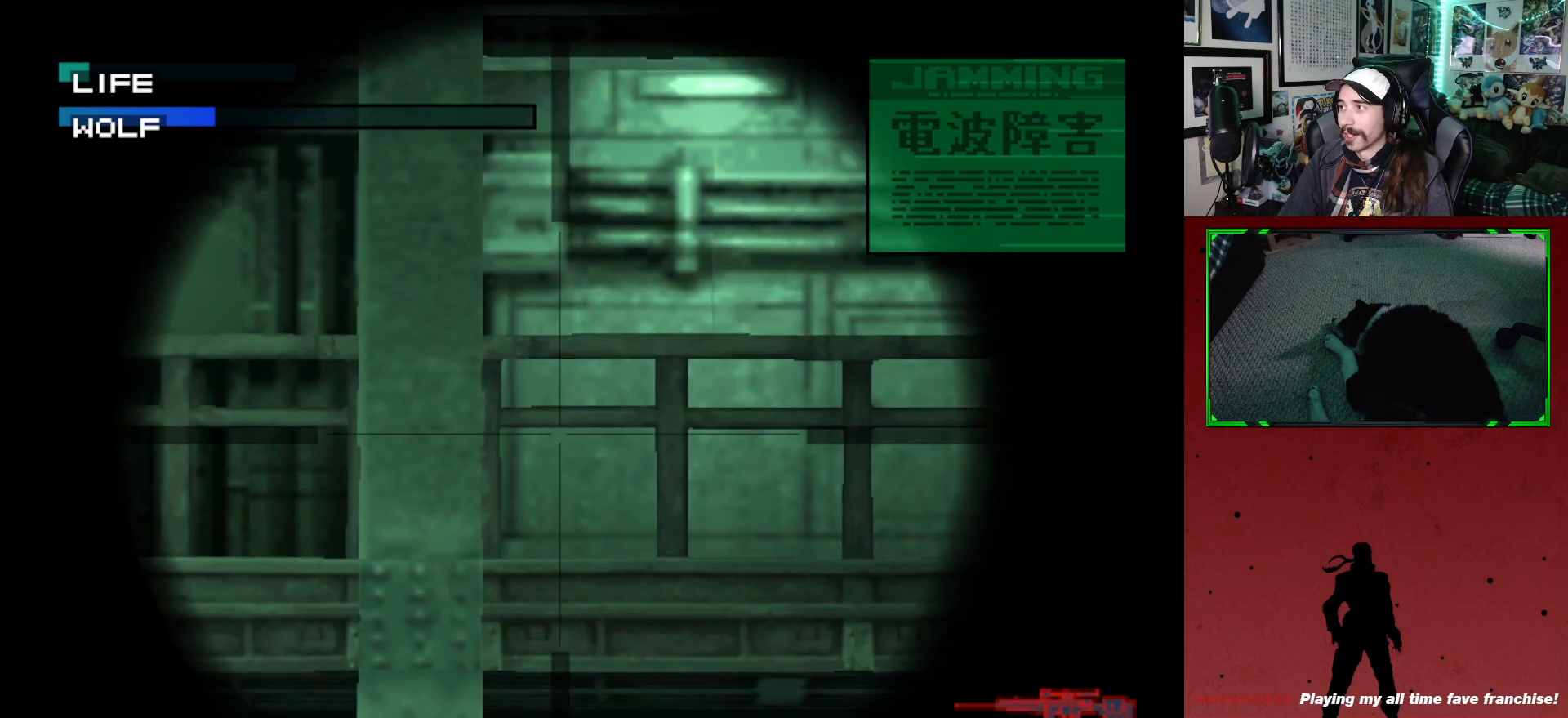
{"buttons": [], "left_stick": "center", "right_stick": "center", "events": [[33, "DPAD_DOWN", "up"], [500, "DPAD_LEFT", "up"]]}
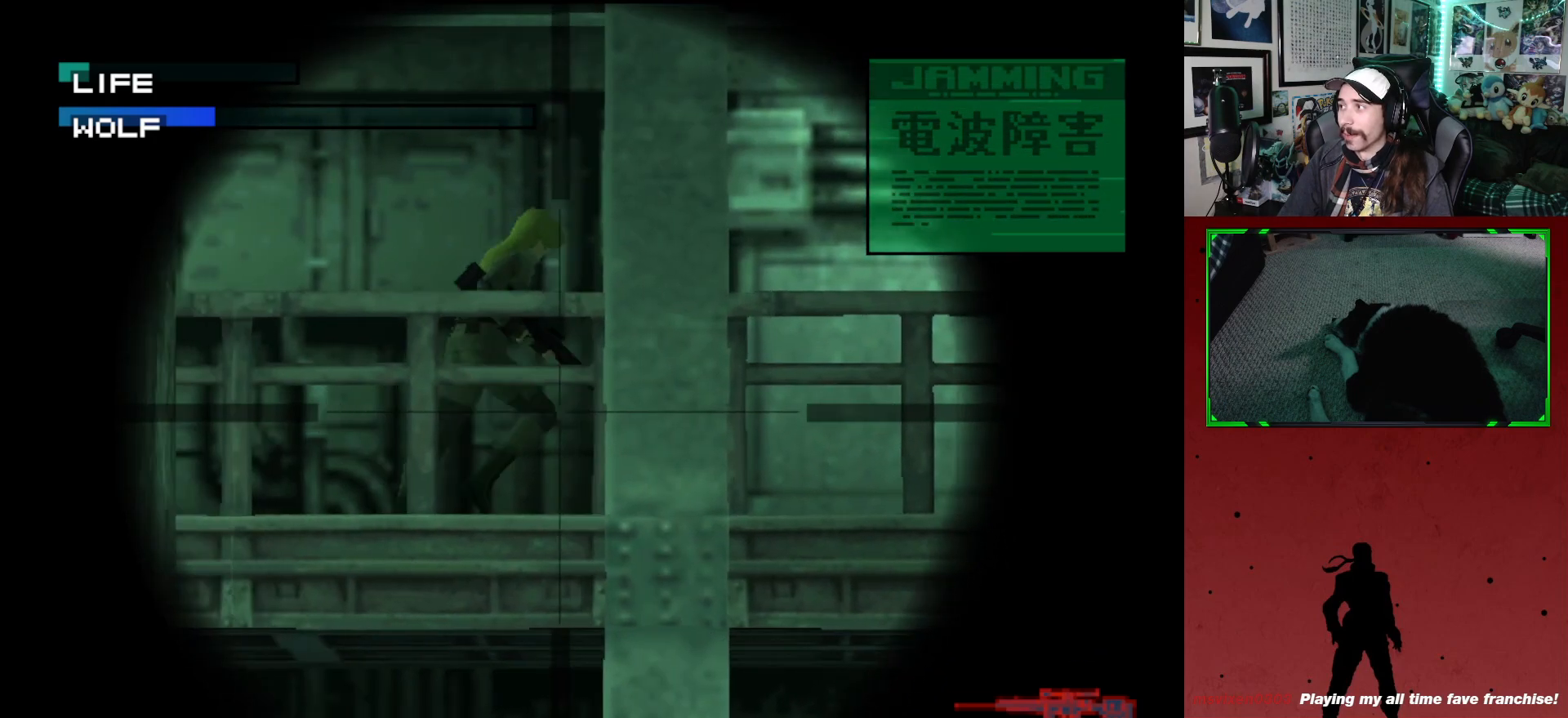
{"buttons": ["DPAD_RIGHT"], "left_stick": "center", "right_stick": "center", "events": [[400, "DPAD_RIGHT", "down"]]}
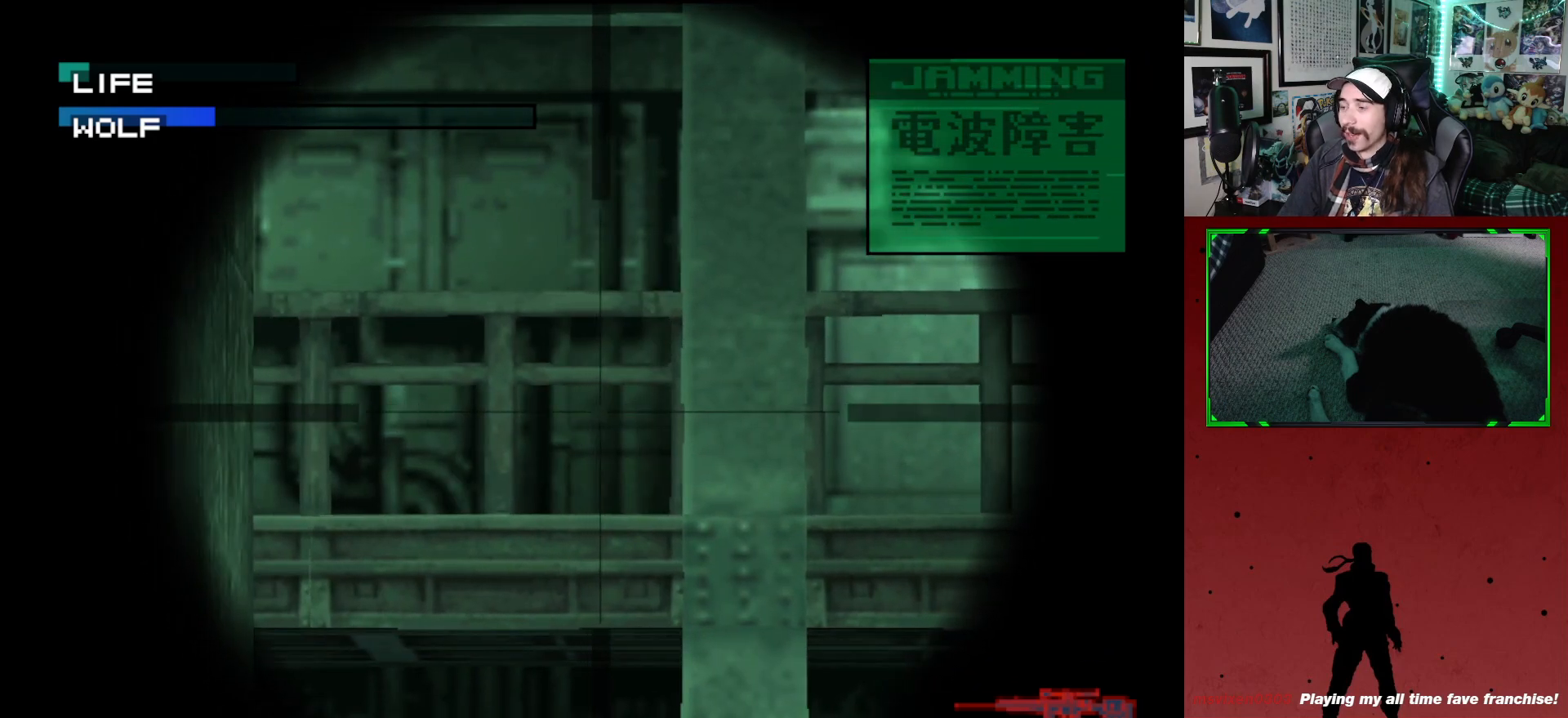
{"buttons": [], "left_stick": "center", "right_stick": "center", "events": [[433, "DPAD_RIGHT", "up"]]}
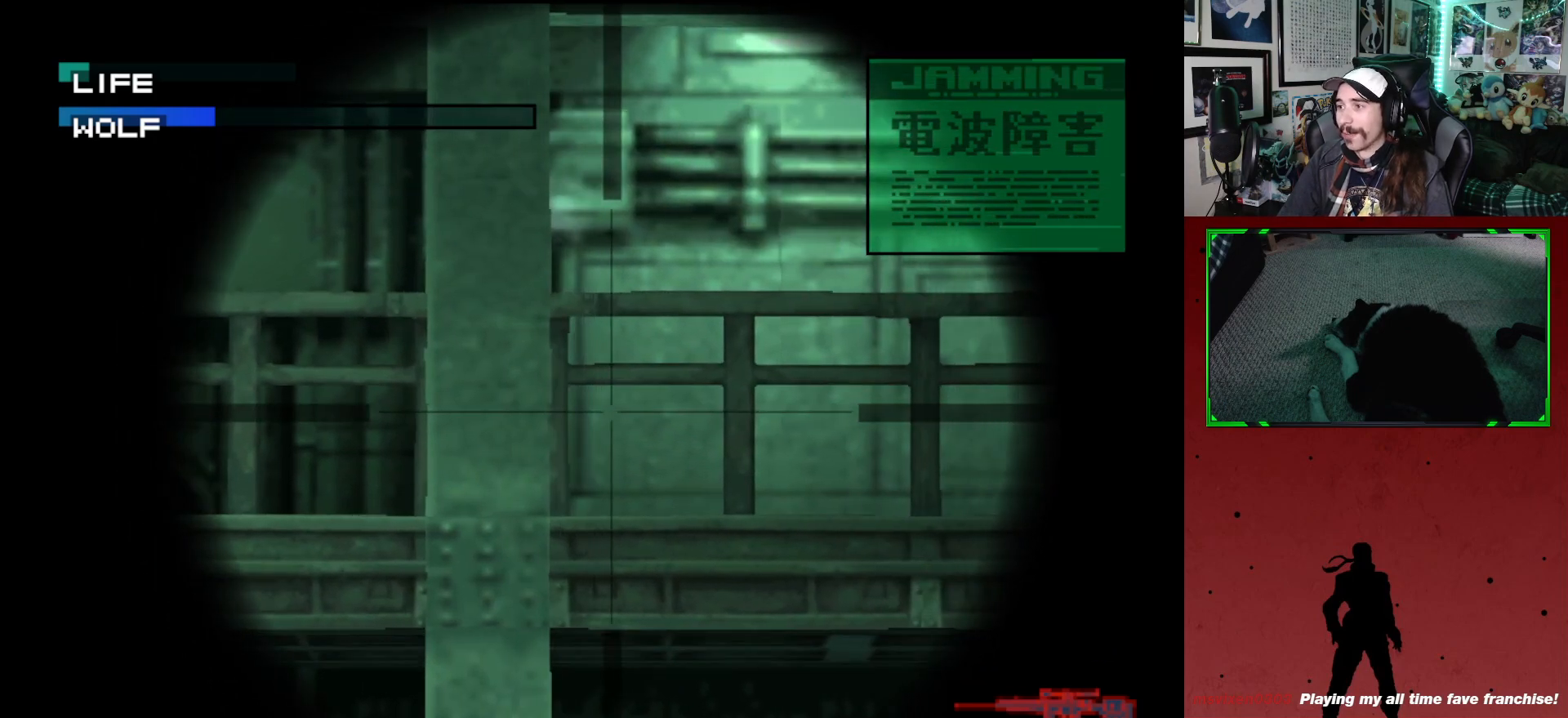
{"buttons": [], "left_stick": "center", "right_stick": "center", "events": [[283, "DPAD_UP", "down"], [450, "DPAD_UP", "up"]]}
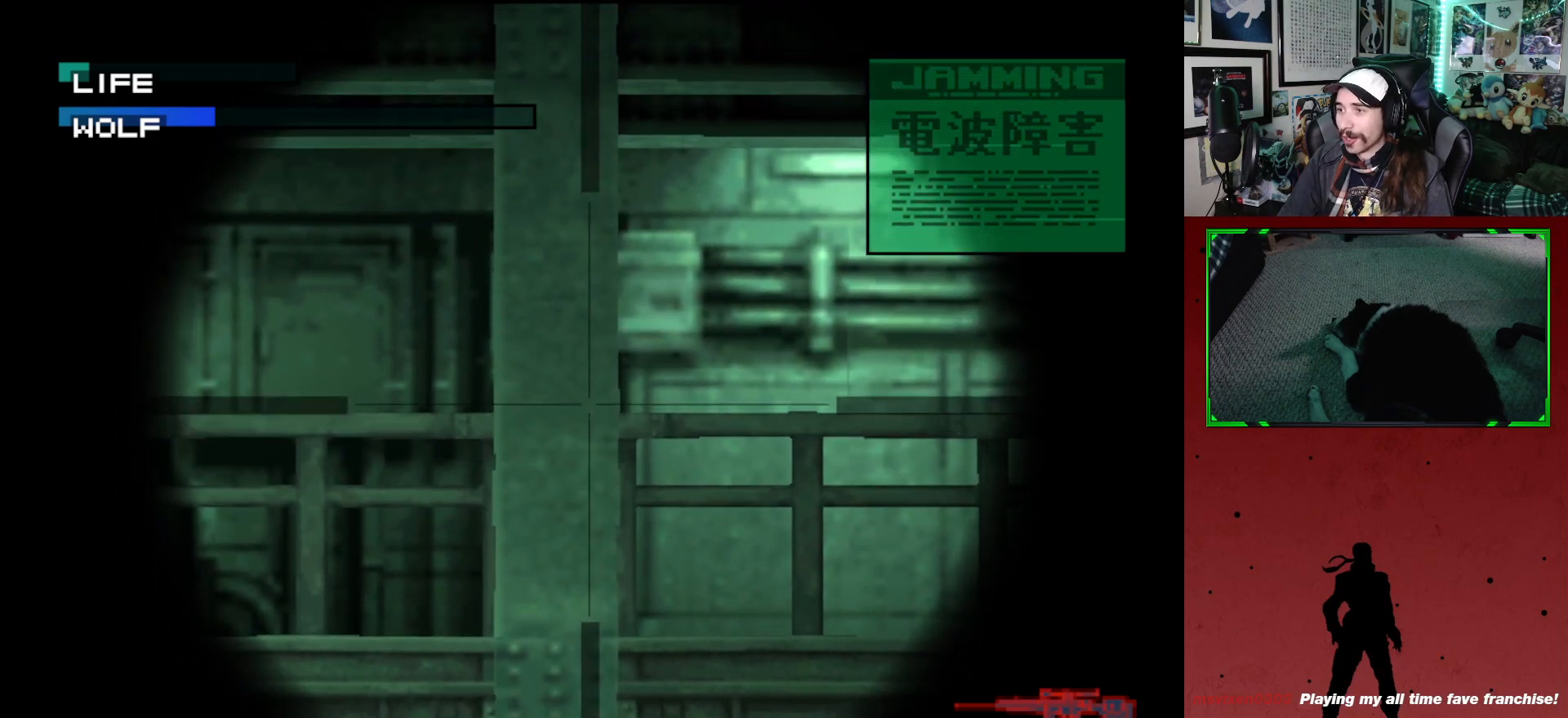
{"buttons": [], "left_stick": "center", "right_stick": "center", "events": [[300, "DPAD_RIGHT", "down"], [400, "DPAD_RIGHT", "up"]]}
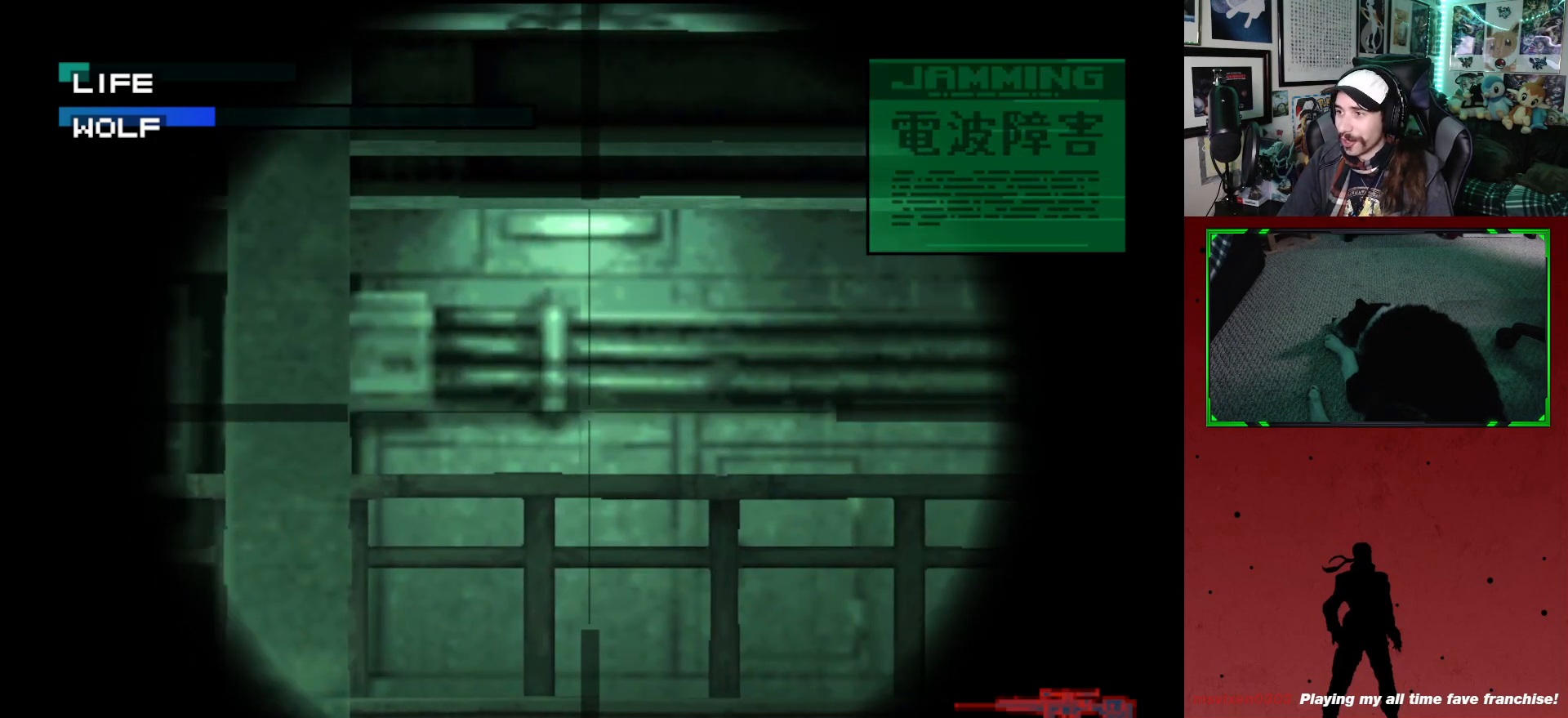
{"buttons": [], "left_stick": "center", "right_stick": "center", "events": []}
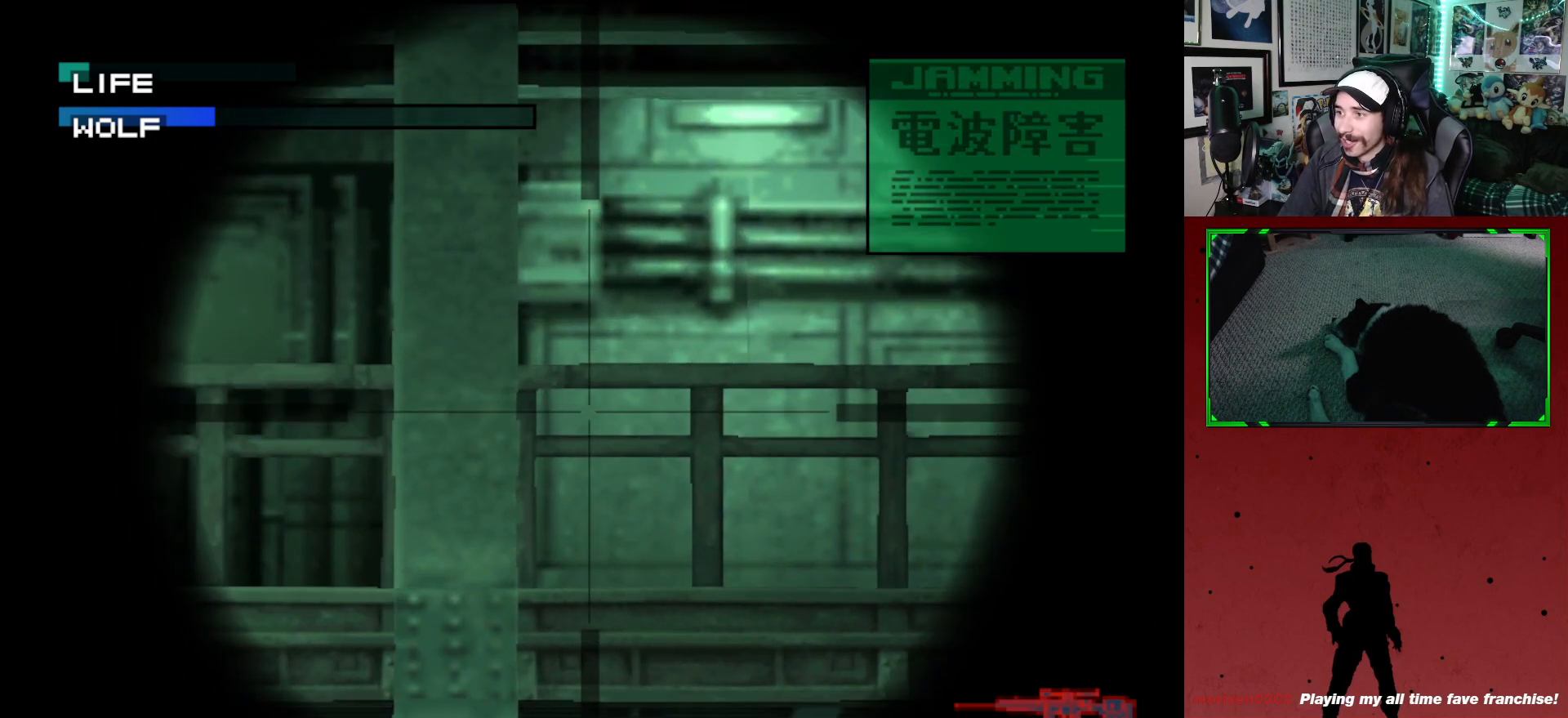
{"buttons": [], "left_stick": "center", "right_stick": "center", "events": []}
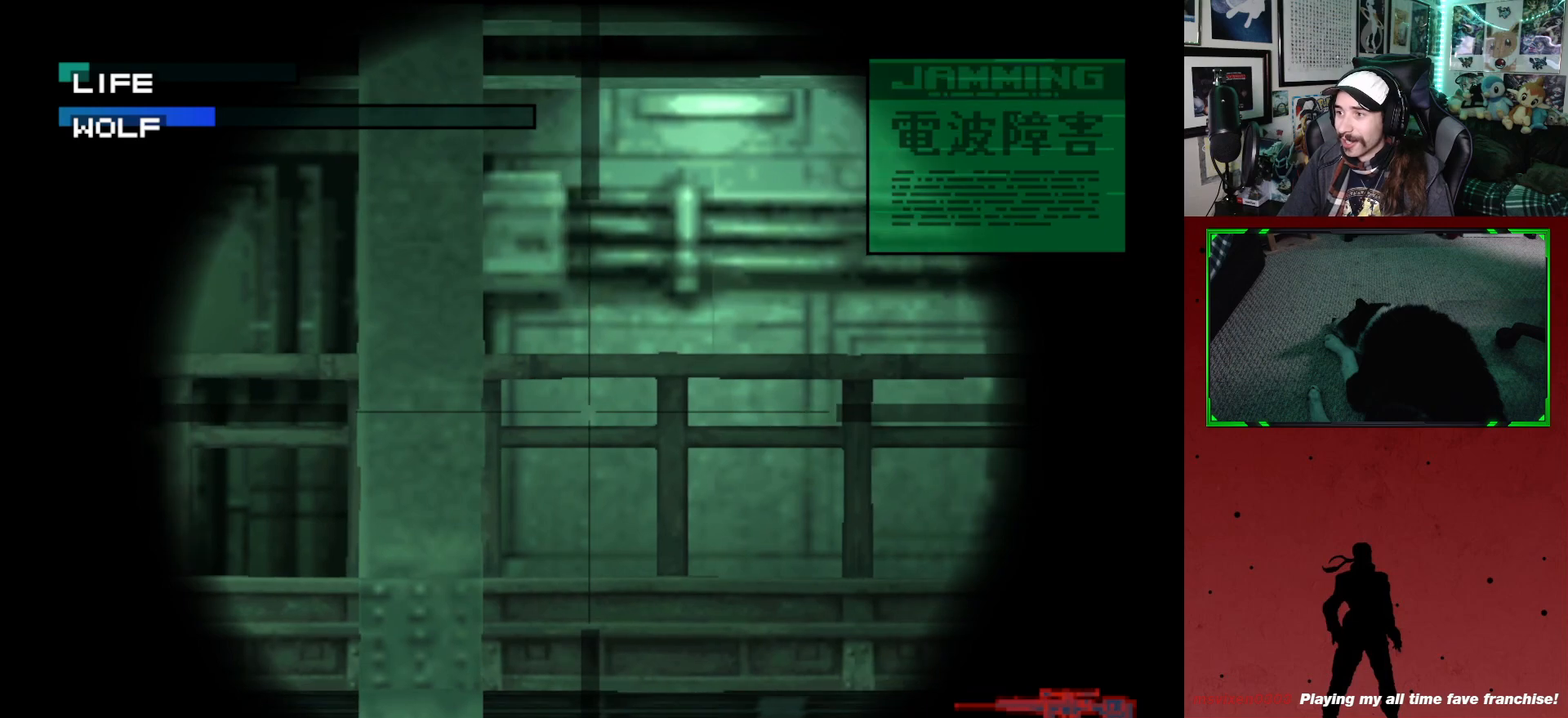
{"buttons": [], "left_stick": "center", "right_stick": "center", "events": []}
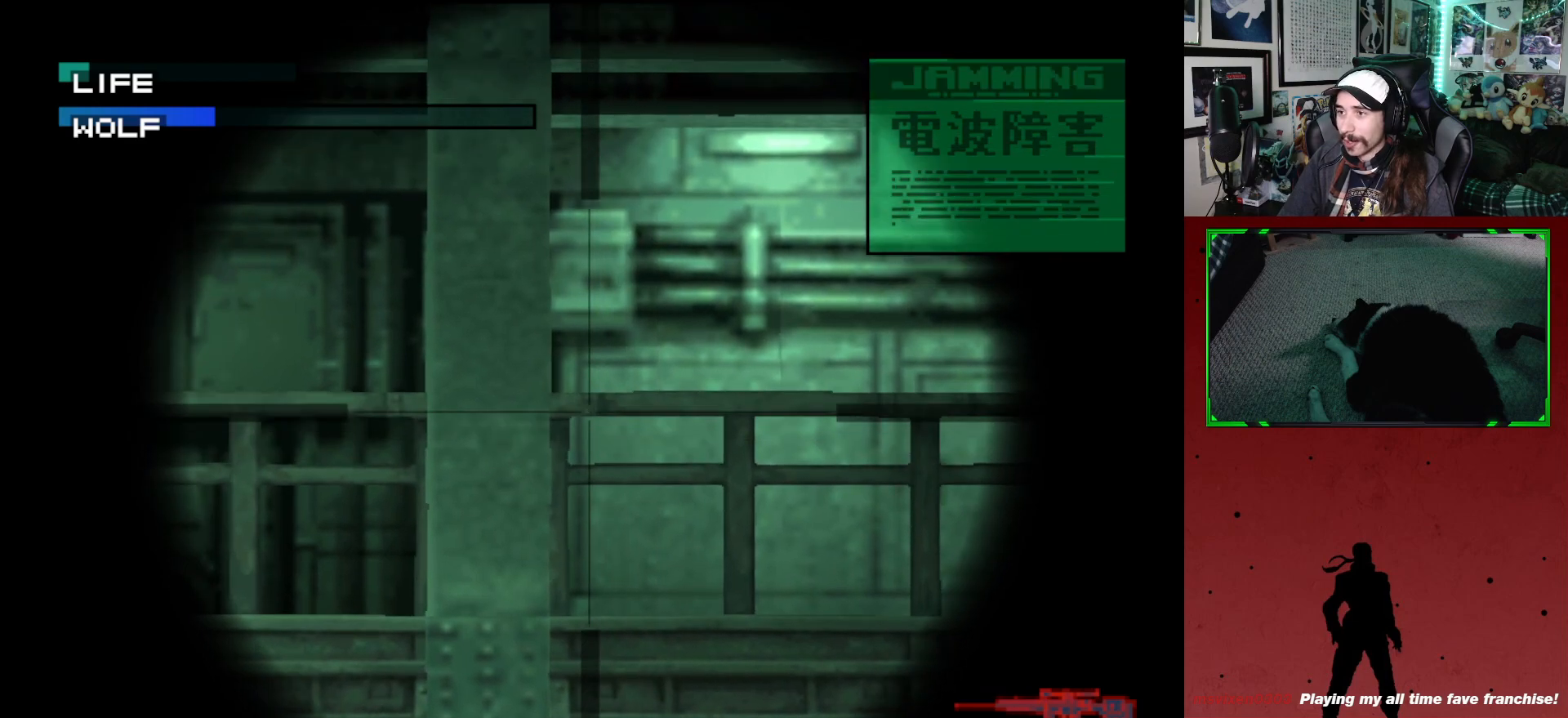
{"buttons": [], "left_stick": "center", "right_stick": "center", "events": []}
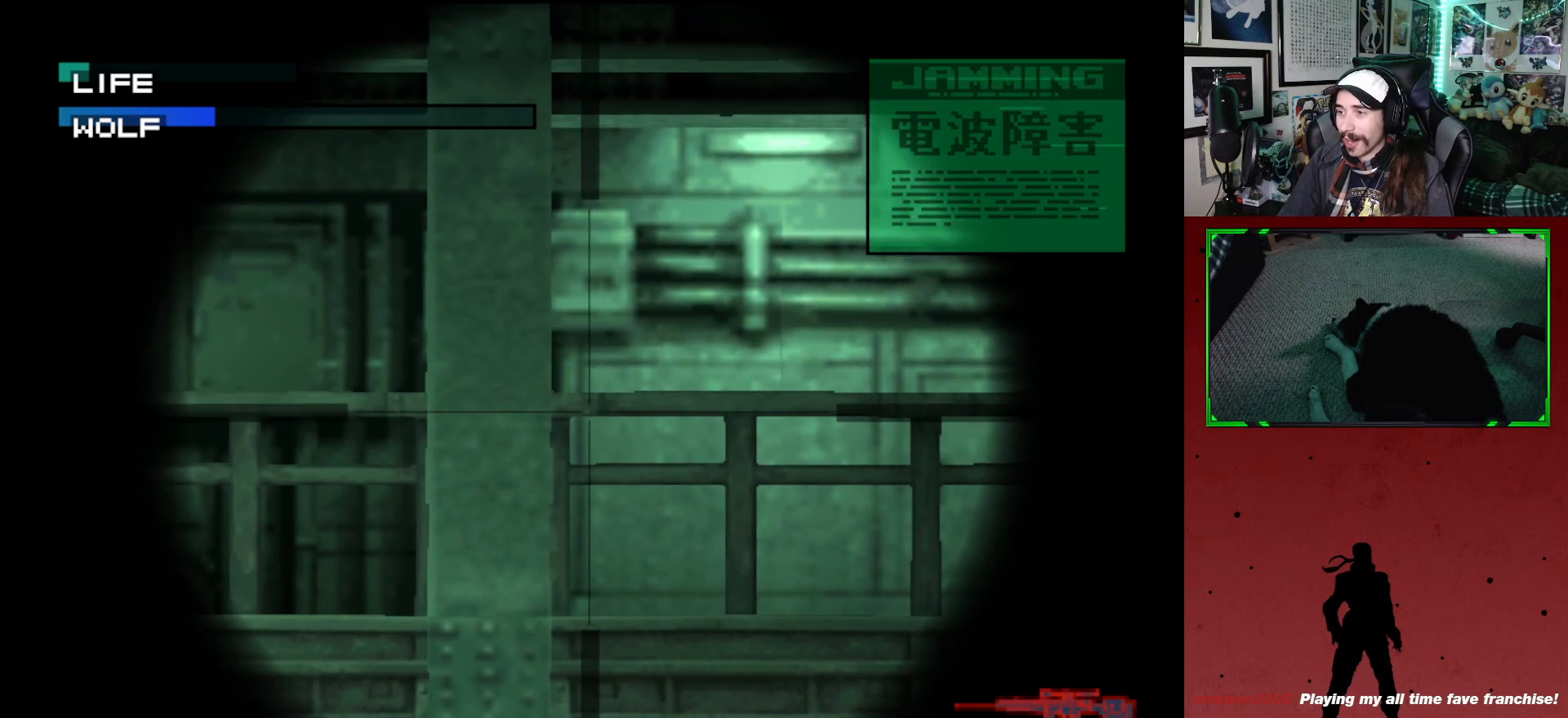
{"buttons": [], "left_stick": "center", "right_stick": "center", "events": []}
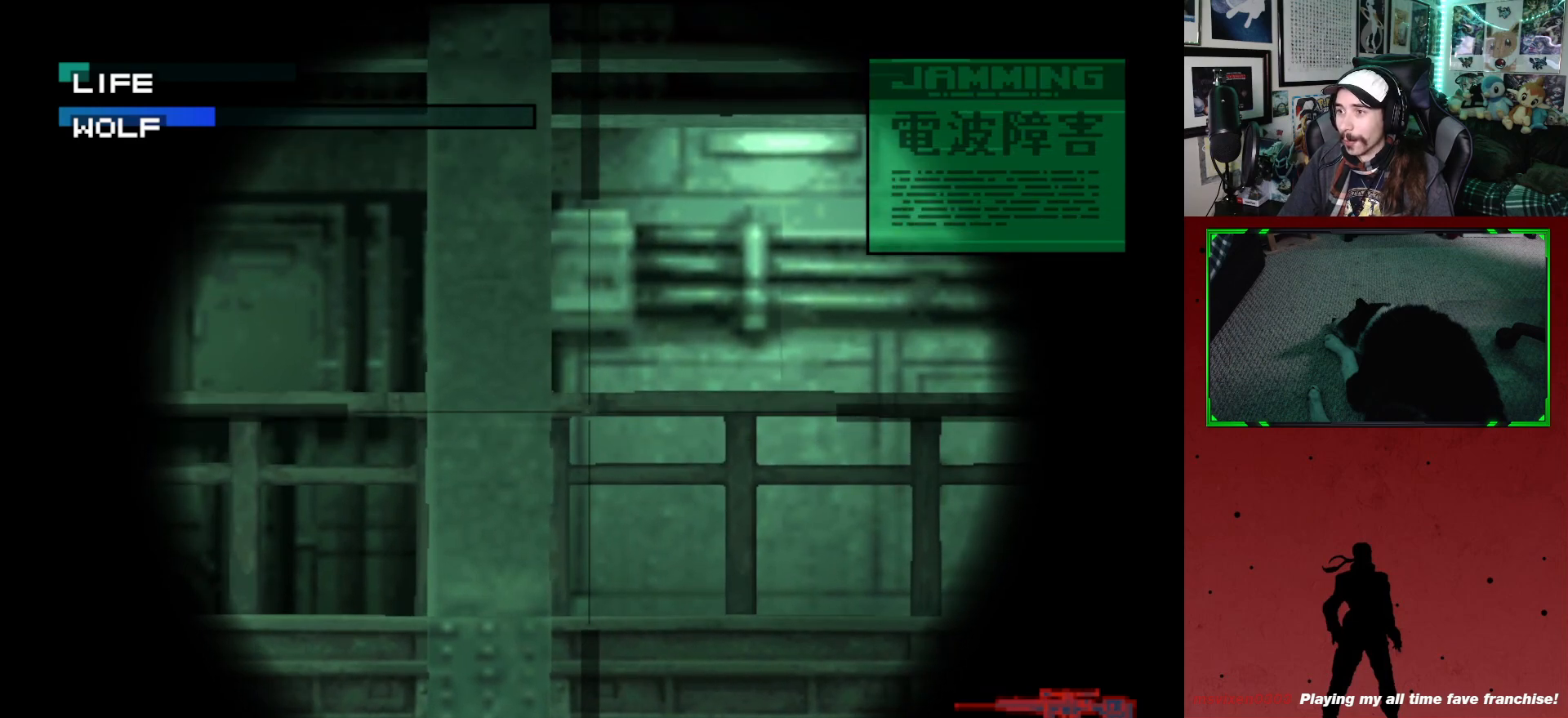
{"buttons": [], "left_stick": "center", "right_stick": "center", "events": [[183, "DPAD_UP", "down"], [217, "DPAD_LEFT", "down"], [333, "DPAD_LEFT", "up"], [333, "DPAD_UP", "up"]]}
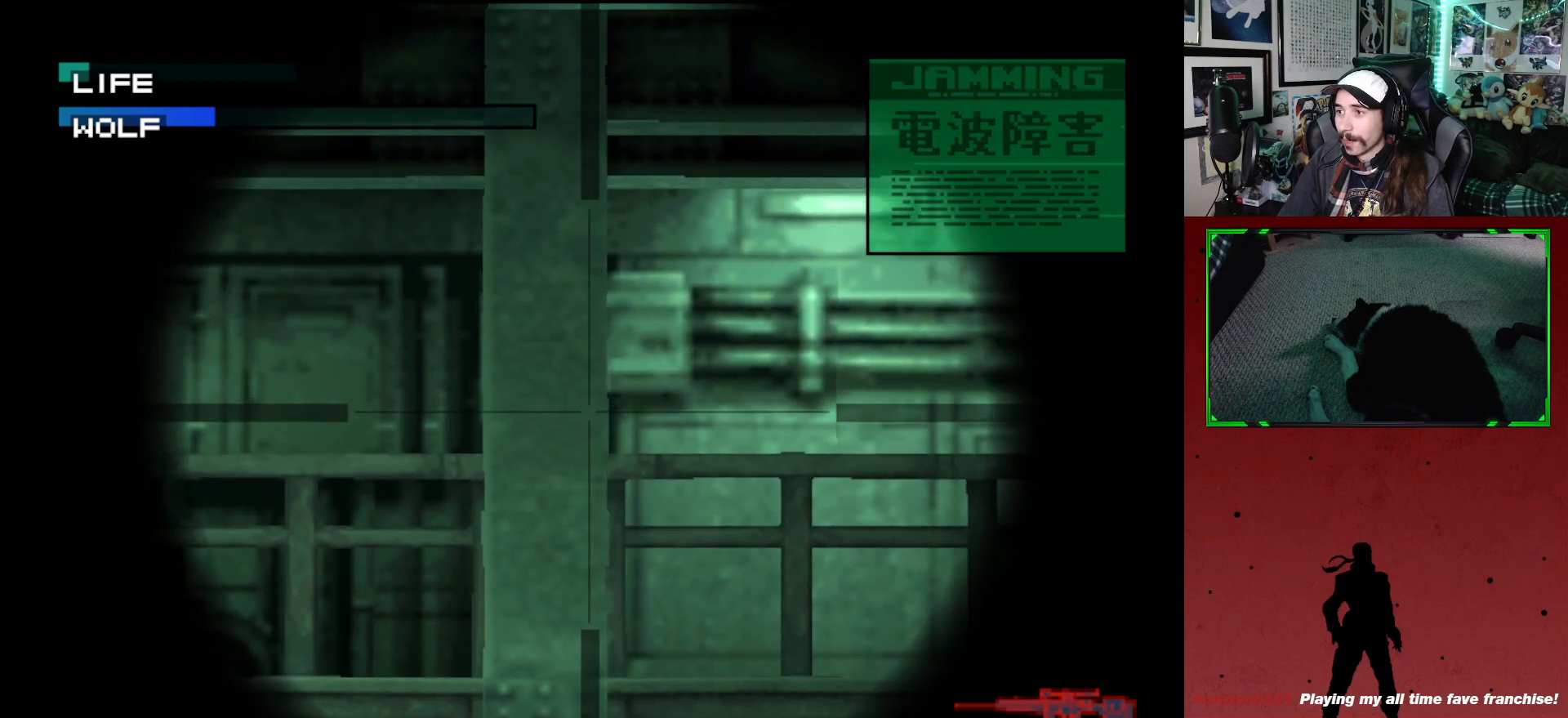
{"buttons": [], "left_stick": "center", "right_stick": "center", "events": [[400, "DPAD_RIGHT", "down"], [450, "DPAD_RIGHT", "up"]]}
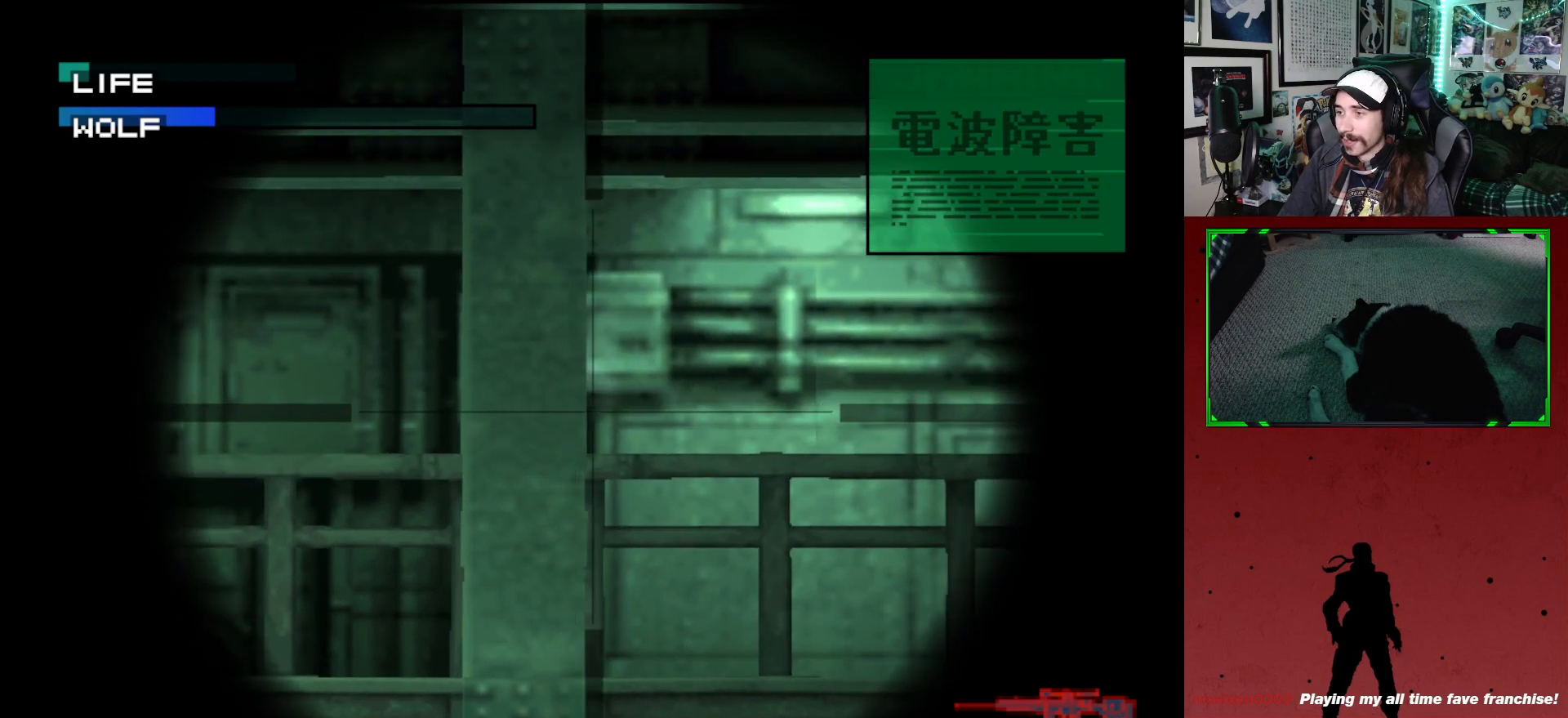
{"buttons": [], "left_stick": "center", "right_stick": "center", "events": []}
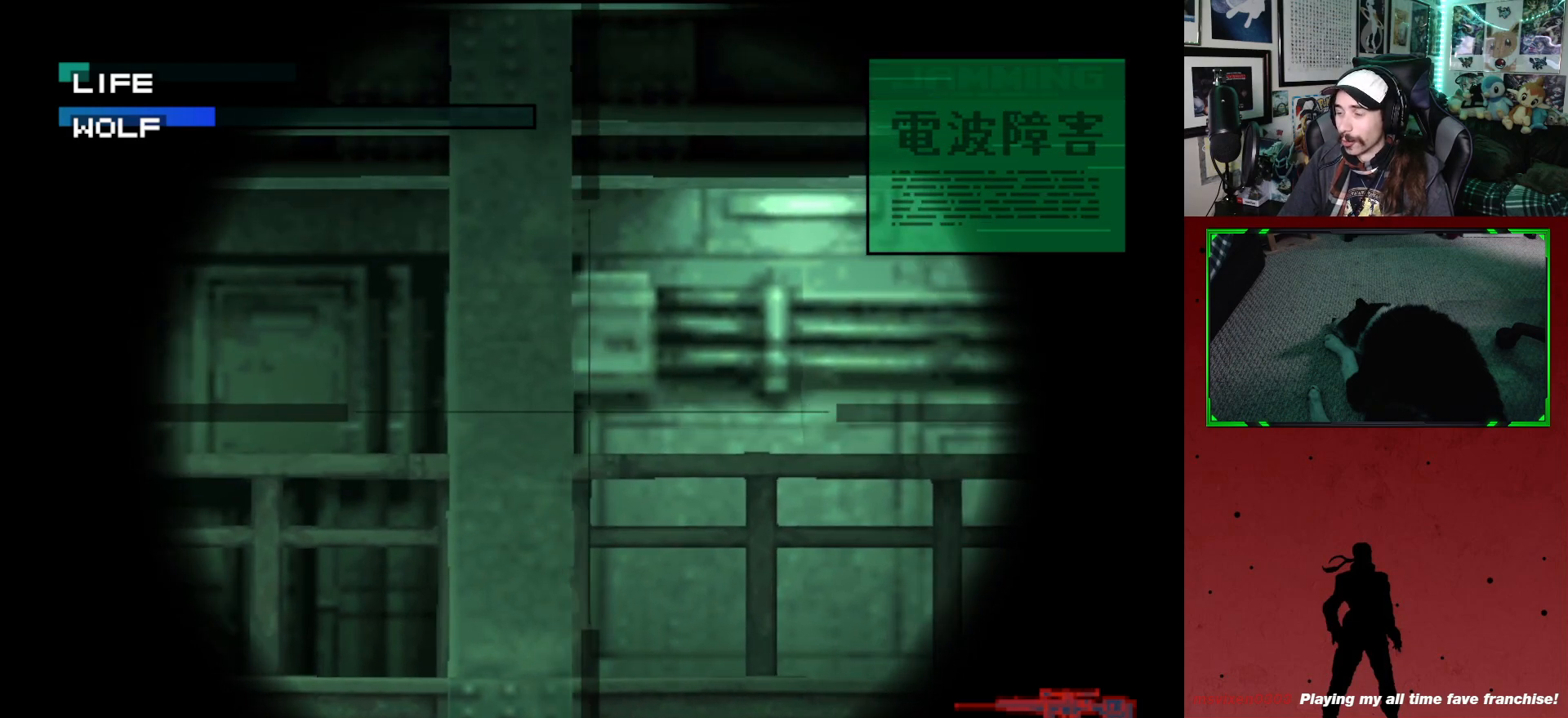
{"buttons": [], "left_stick": "center", "right_stick": "center", "events": []}